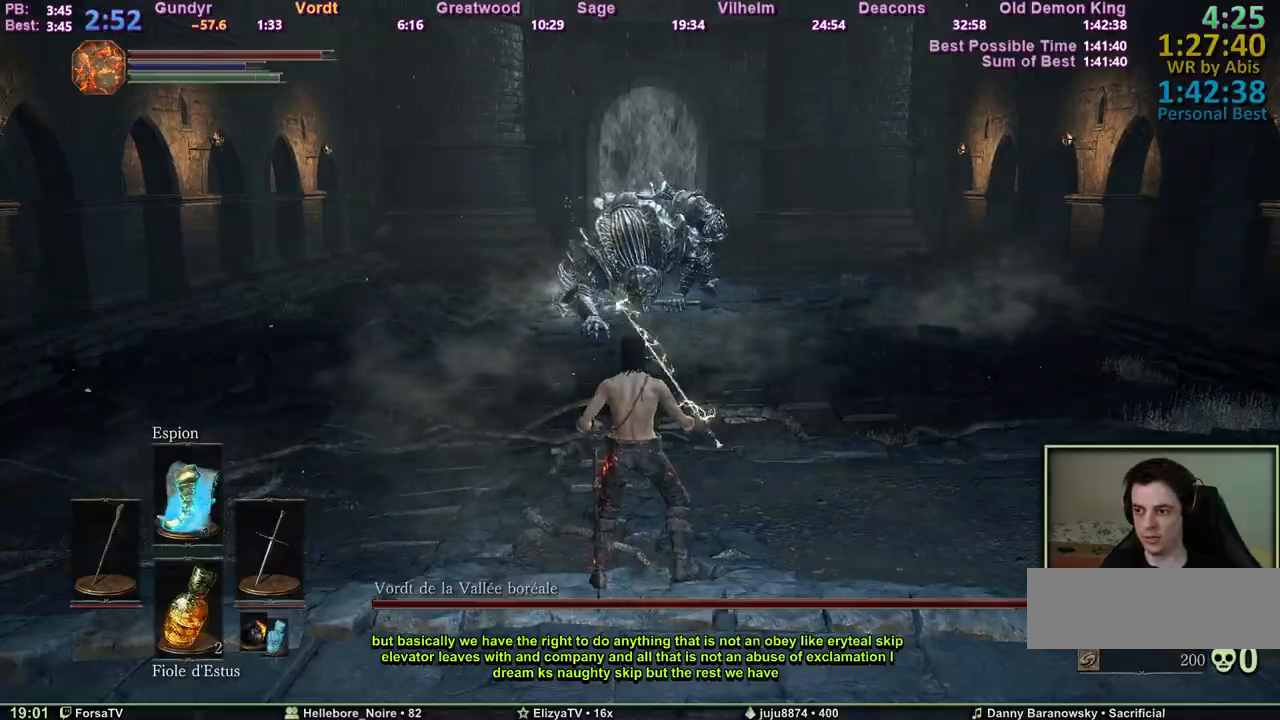
Gameplay with keyboard; each line is a JSON object with the keys held at the frame after it. "events" lists presses ("down") and releases ("up") of "1", "2", "3", "4", "5", "6", "a", "c", "ctrl", "d", "e", "escape", "f", "g", "k", "l", "m1", "m2", "m3", "m4", "q", "r", "right", "s", "shift", "space", "tab" and "z" between this image and that frame as [ms after this image, input, new state], when the widget could be followed in between. No other keys are recorded. Mouse input is not recorded. Key names are as the overlay labels them; some are game actions (e.g. jump) rather than physical keys. Not read: other_keys.
{"keys": ["space", "z"], "events": [[367, "tab", "down"], [467, "tab", "up"]]}
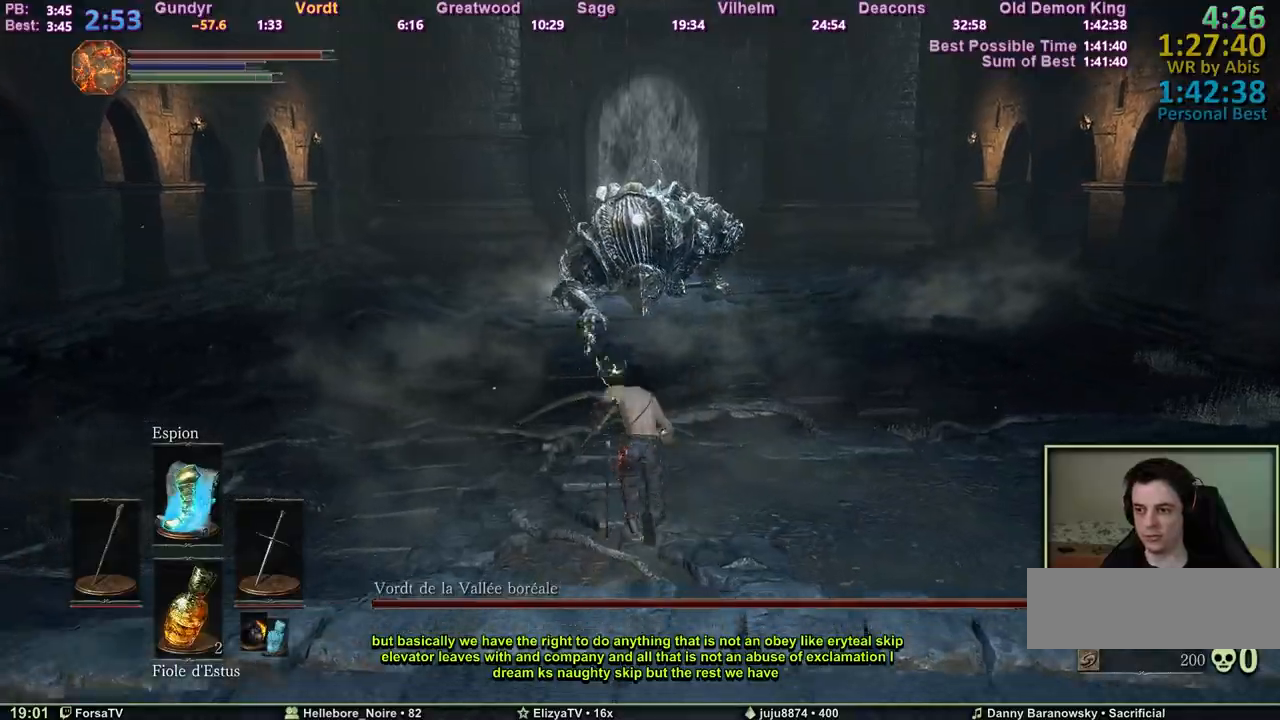
{"keys": ["space", "z"], "events": []}
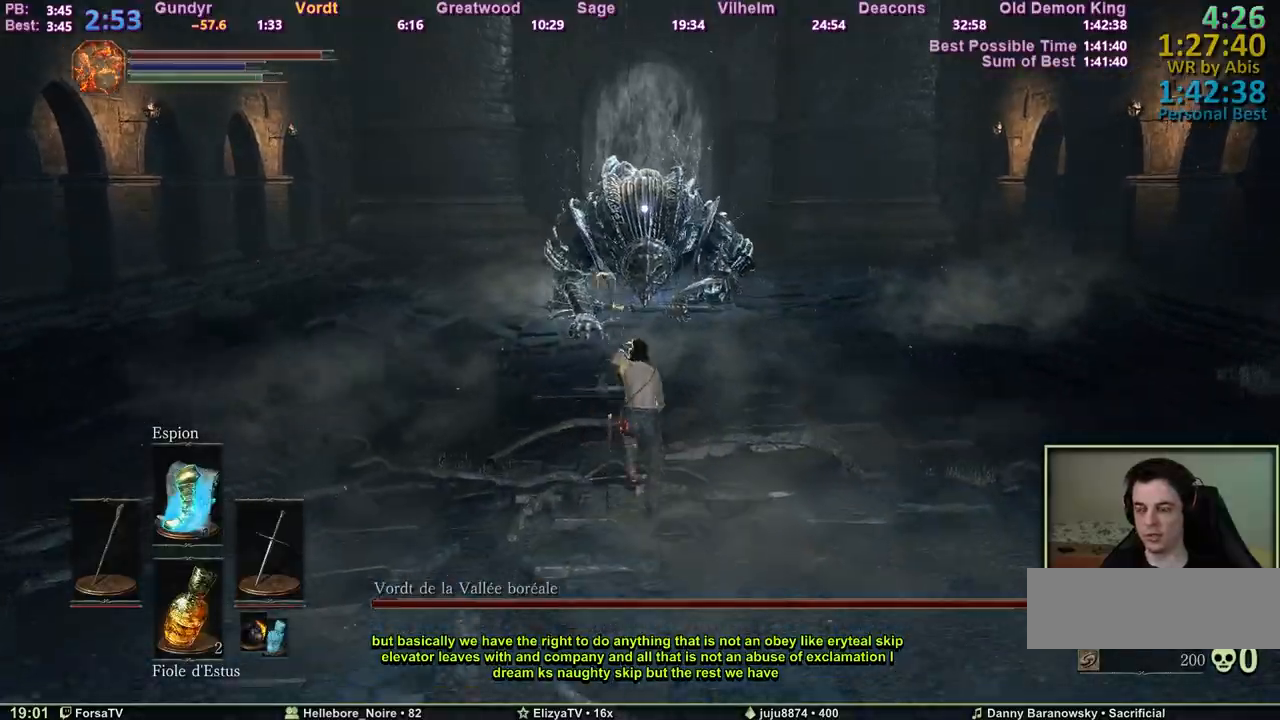
{"keys": ["space", "z"], "events": [[67, "q", "down"], [167, "q", "up"]]}
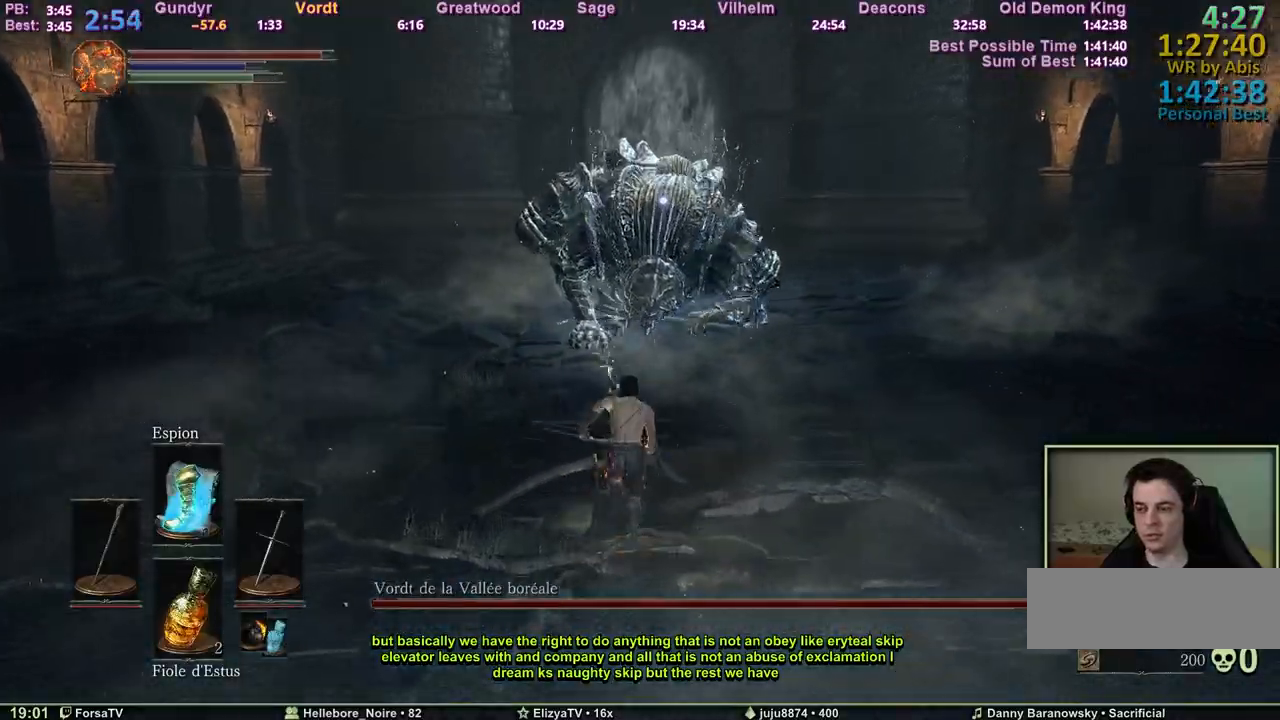
{"keys": ["space", "z"], "events": []}
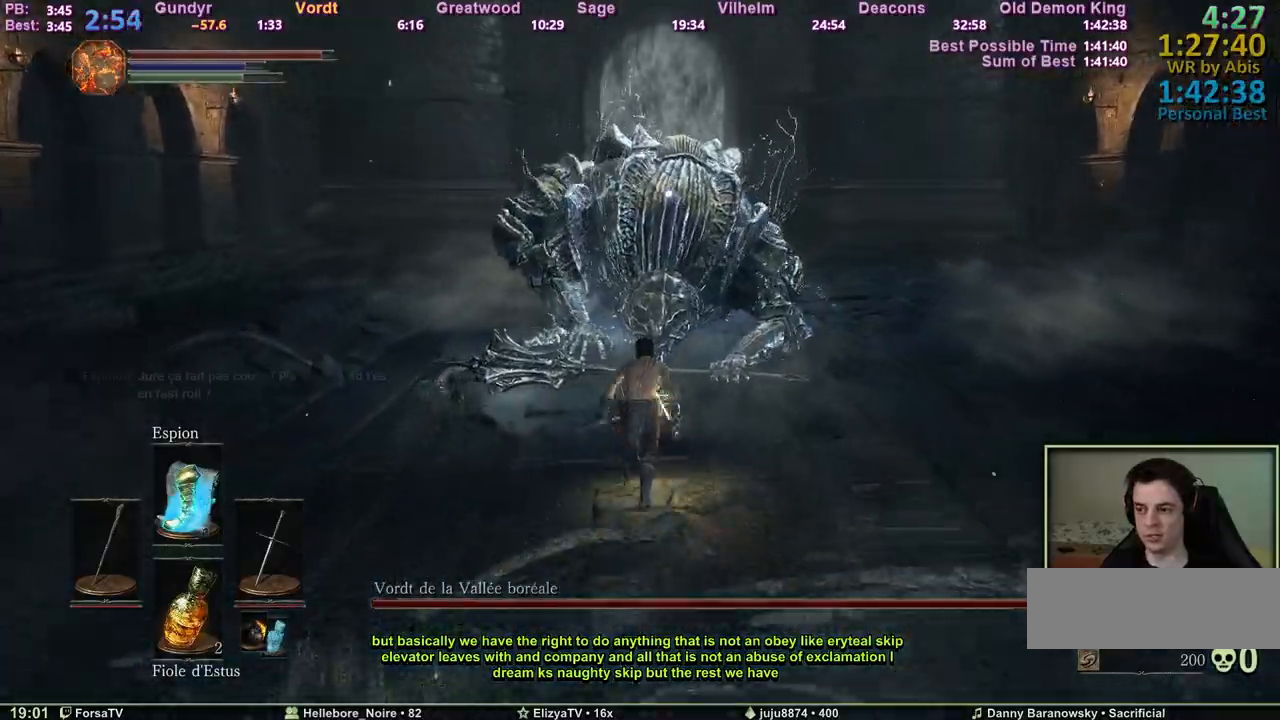
{"keys": ["z"], "events": [[333, "space", "up"]]}
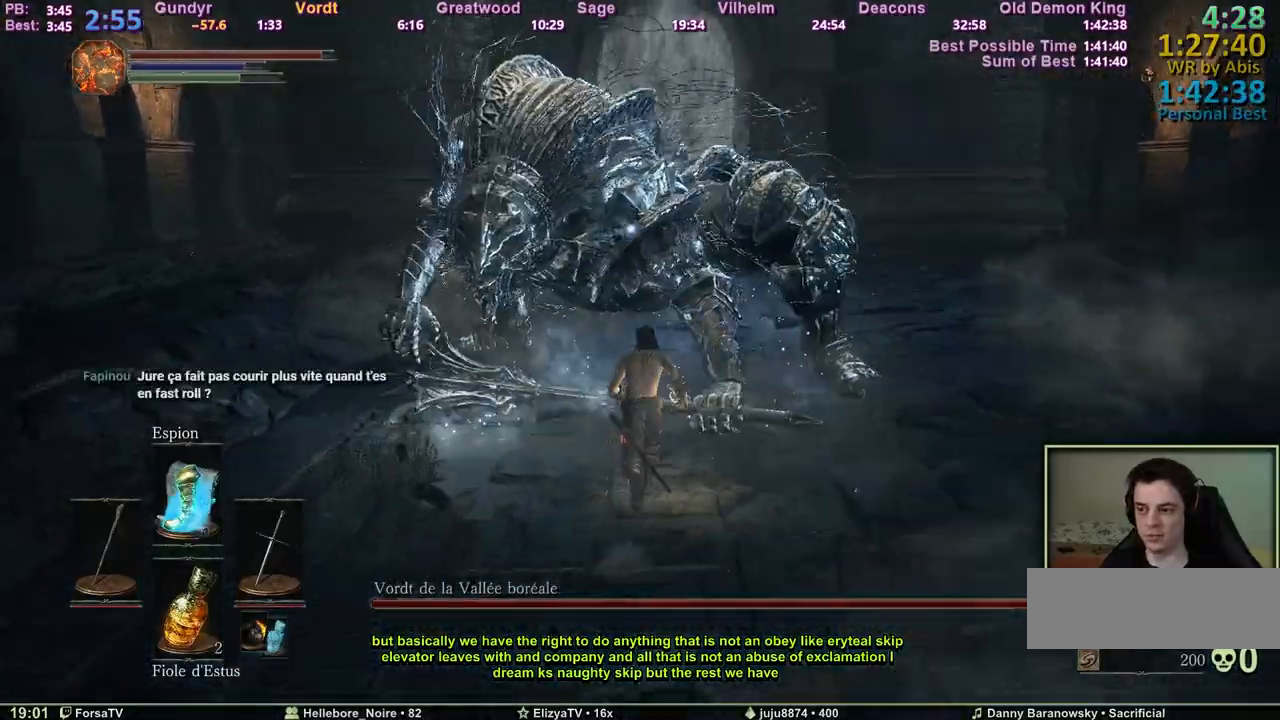
{"keys": ["q", "z"], "events": [[450, "q", "down"]]}
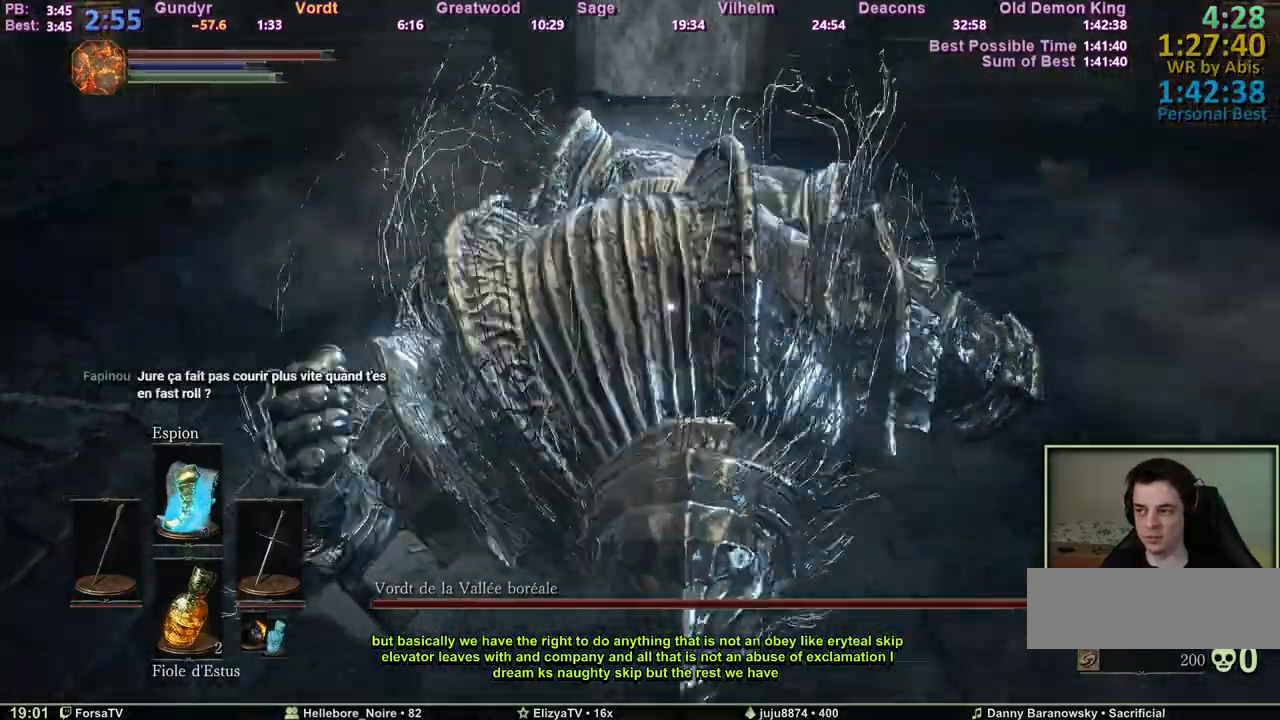
{"keys": ["m1"], "events": [[83, "m1", "down"], [233, "m1", "up"], [317, "q", "up"], [317, "z", "up"], [467, "m1", "down"]]}
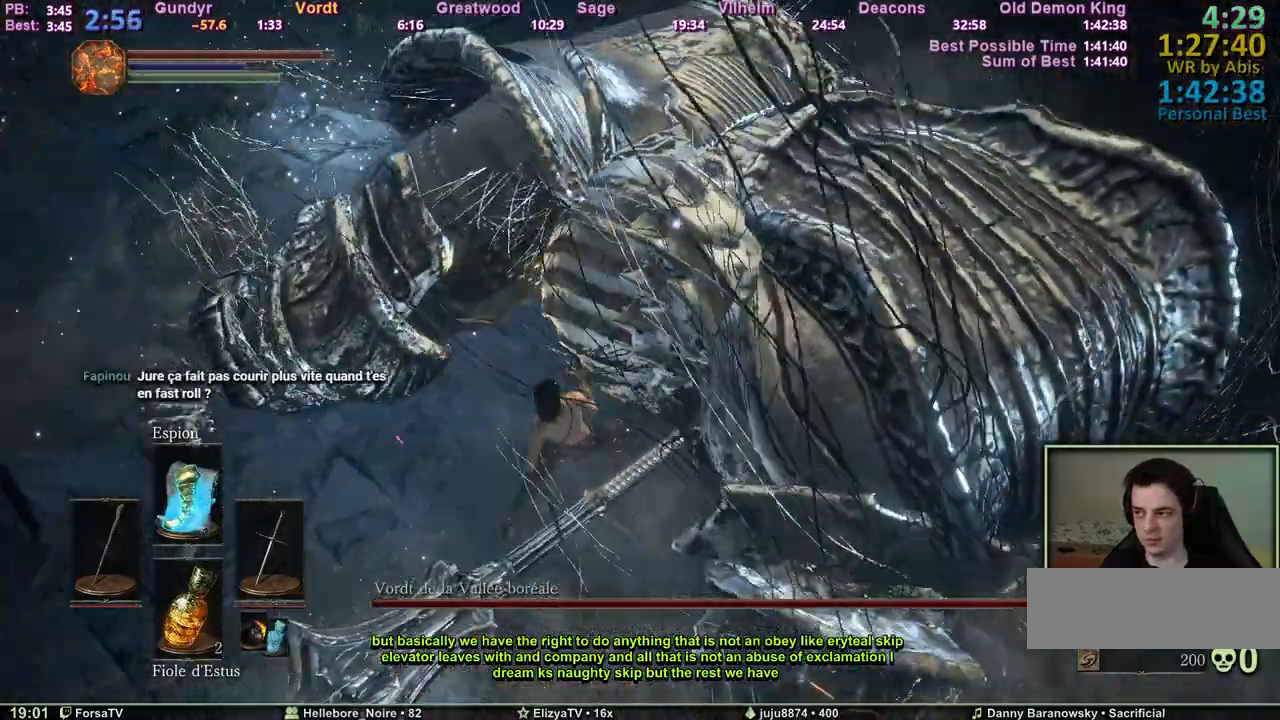
{"keys": ["m1"], "events": [[100, "m1", "up"], [150, "m1", "down"], [250, "m1", "up"], [300, "m1", "down"], [383, "m1", "up"], [433, "m1", "down"]]}
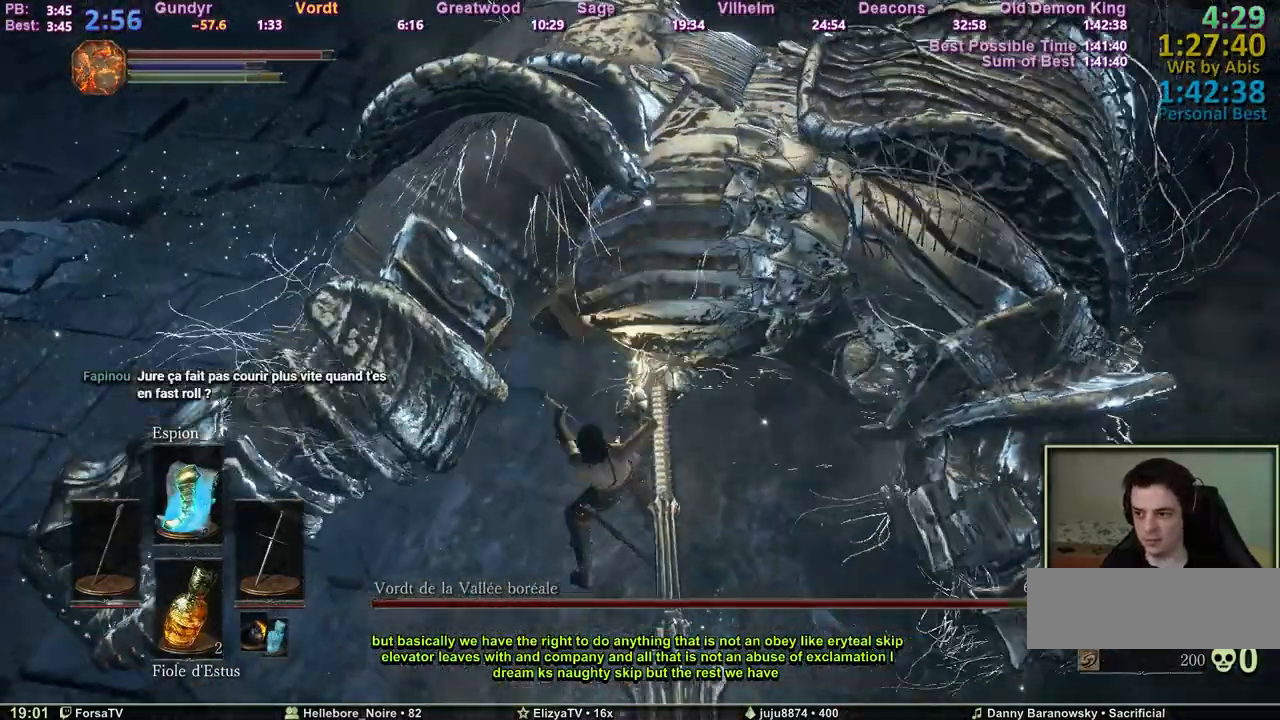
{"keys": ["m1"], "events": [[33, "m1", "up"], [67, "m1", "down"], [167, "m1", "up"], [217, "m1", "down"], [317, "m1", "up"], [350, "m1", "down"], [450, "m1", "up"], [500, "m1", "down"]]}
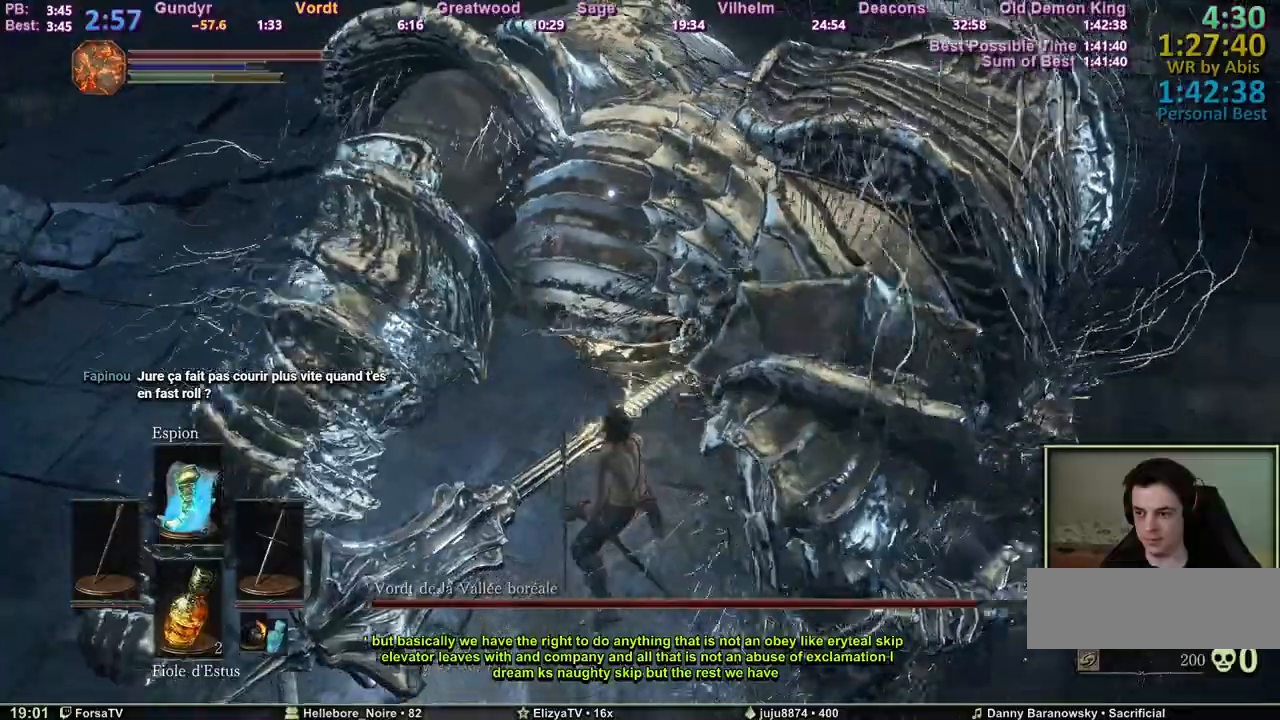
{"keys": [], "events": [[83, "m1", "up"], [133, "m1", "down"], [233, "m1", "up"], [283, "m1", "down"], [367, "m1", "up"]]}
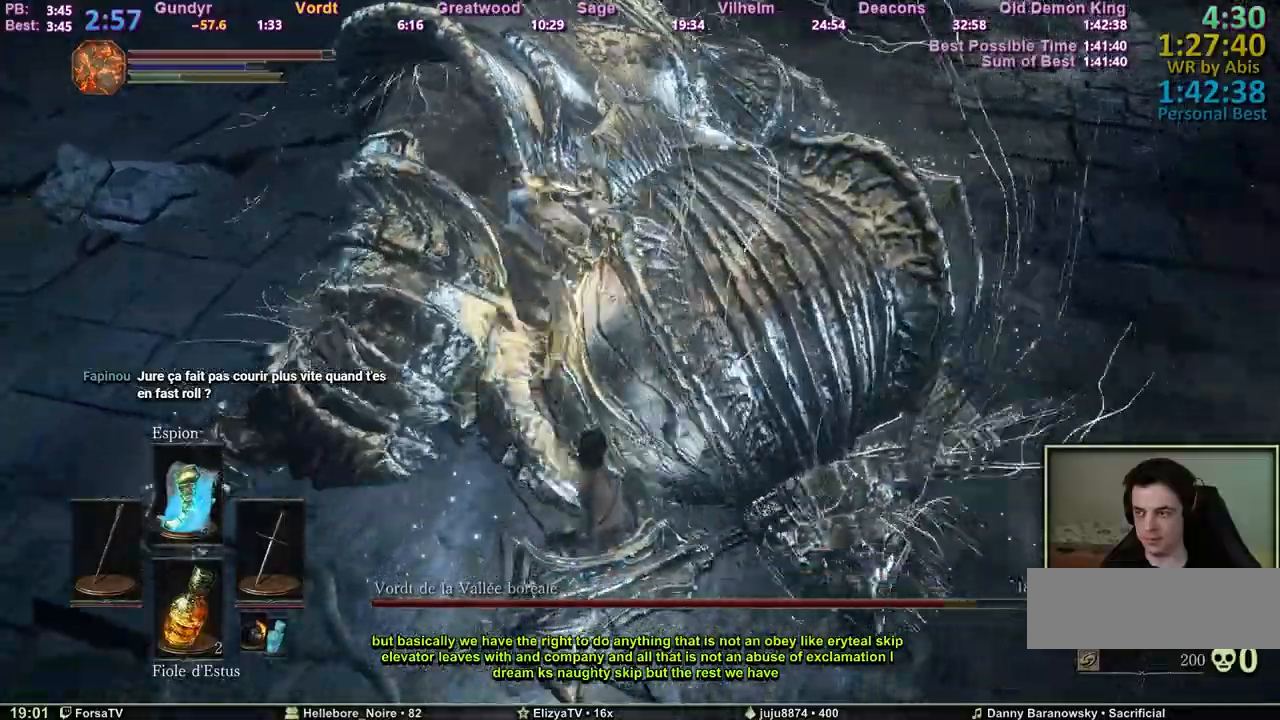
{"keys": ["q", "z"], "events": [[67, "z", "down"], [383, "q", "down"]]}
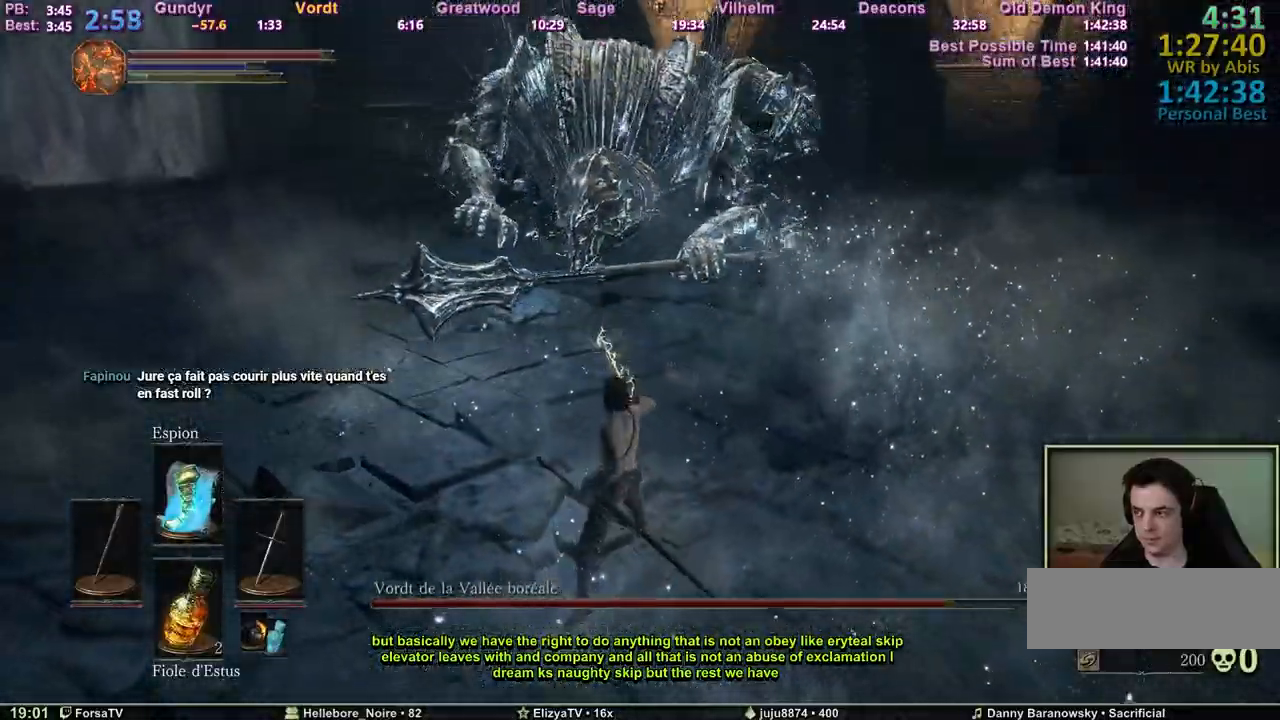
{"keys": ["q", "z"], "events": []}
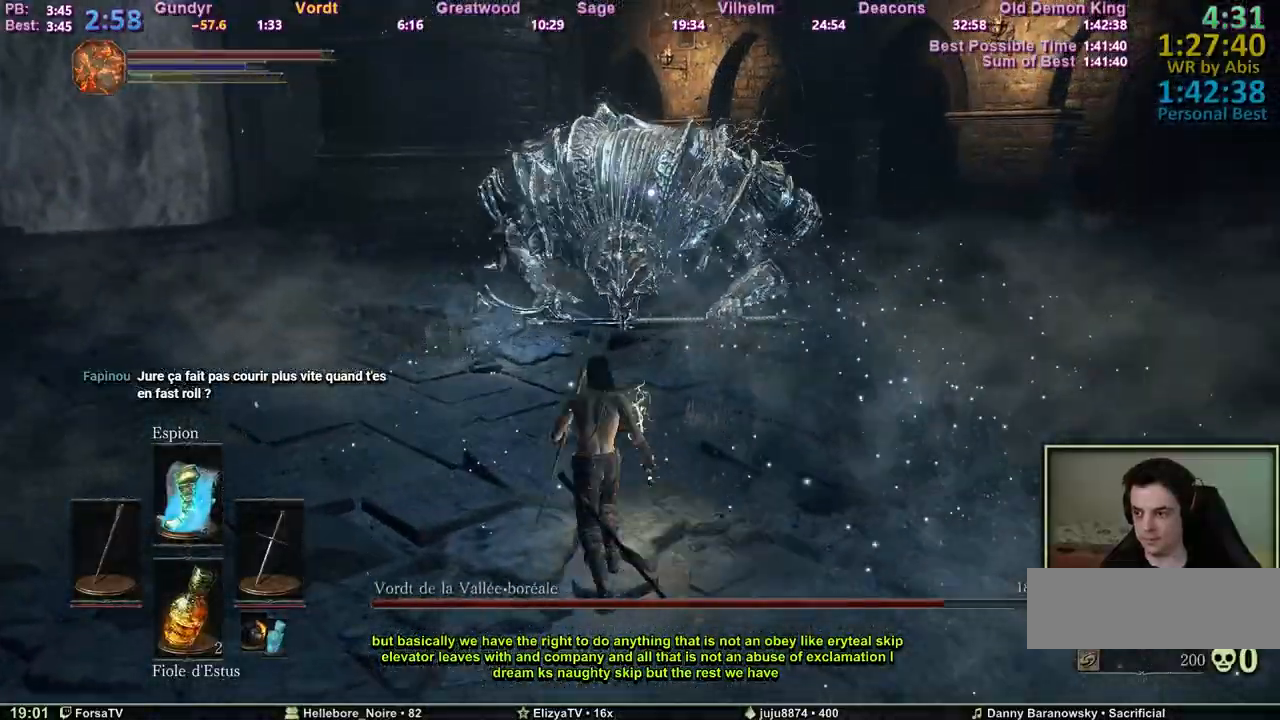
{"keys": ["q", "z"], "events": []}
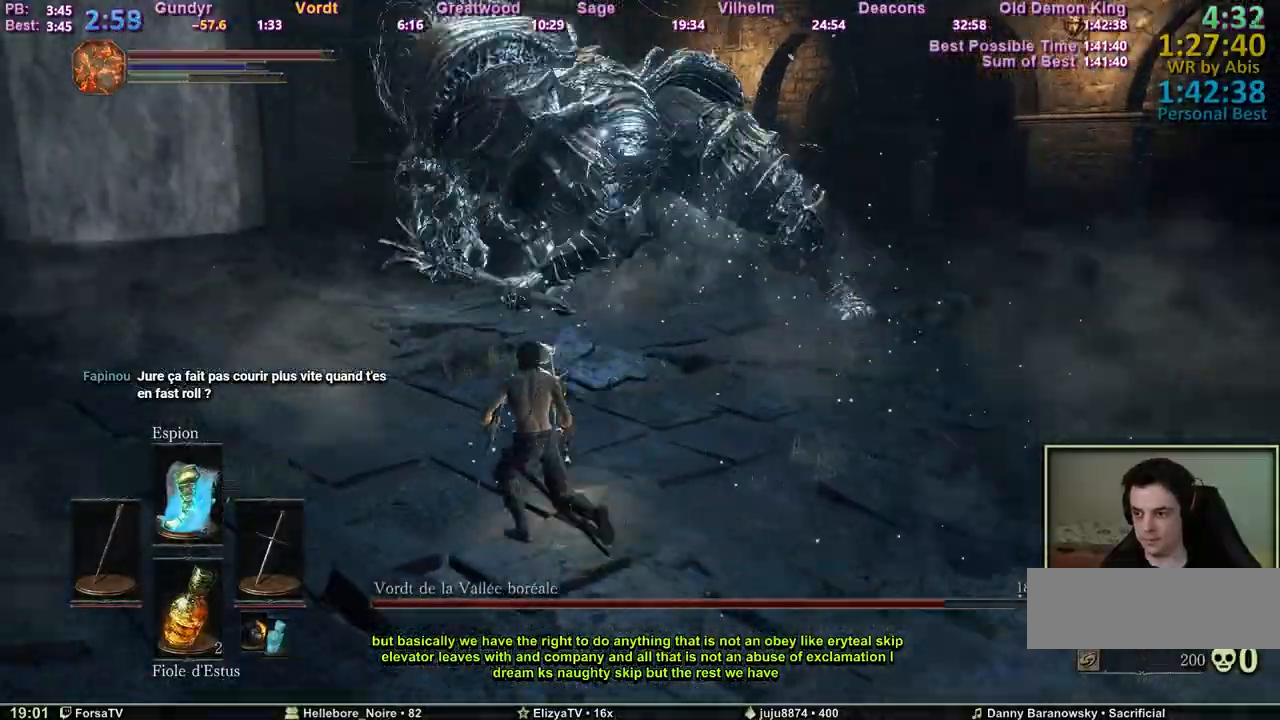
{"keys": ["q", "z"], "events": [[150, "space", "down"], [250, "space", "up"]]}
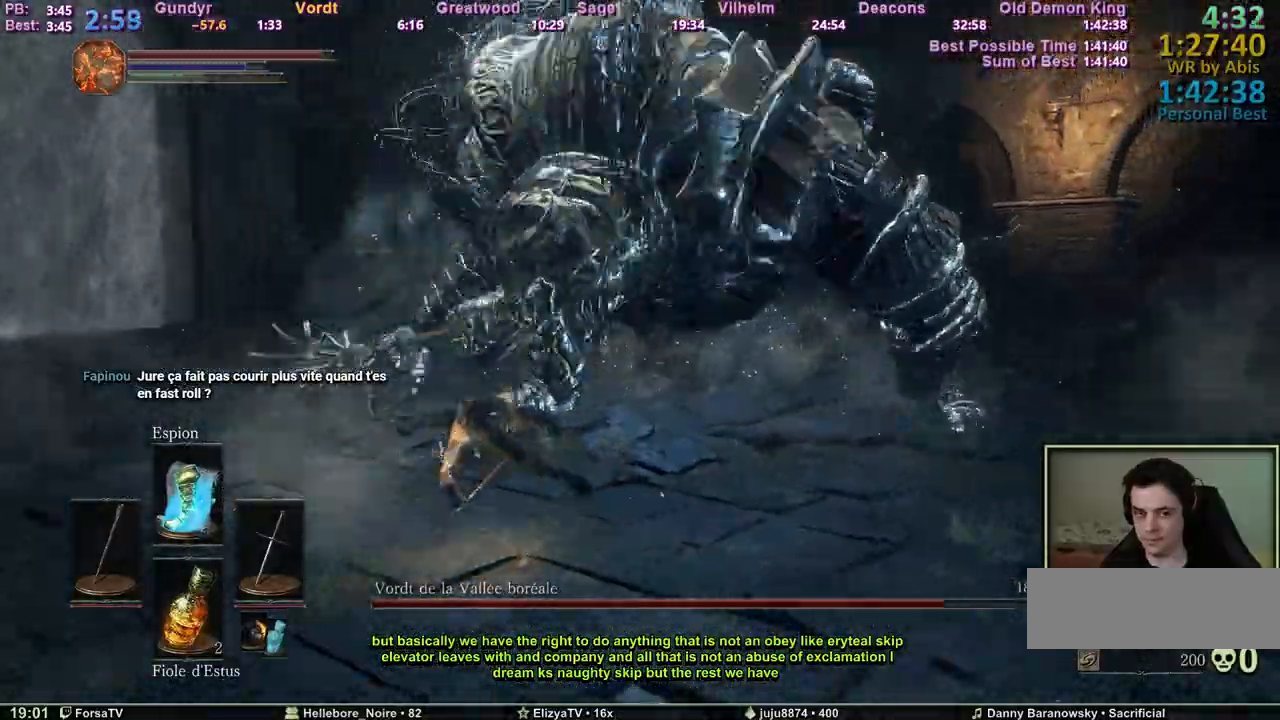
{"keys": ["z"], "events": [[350, "q", "up"]]}
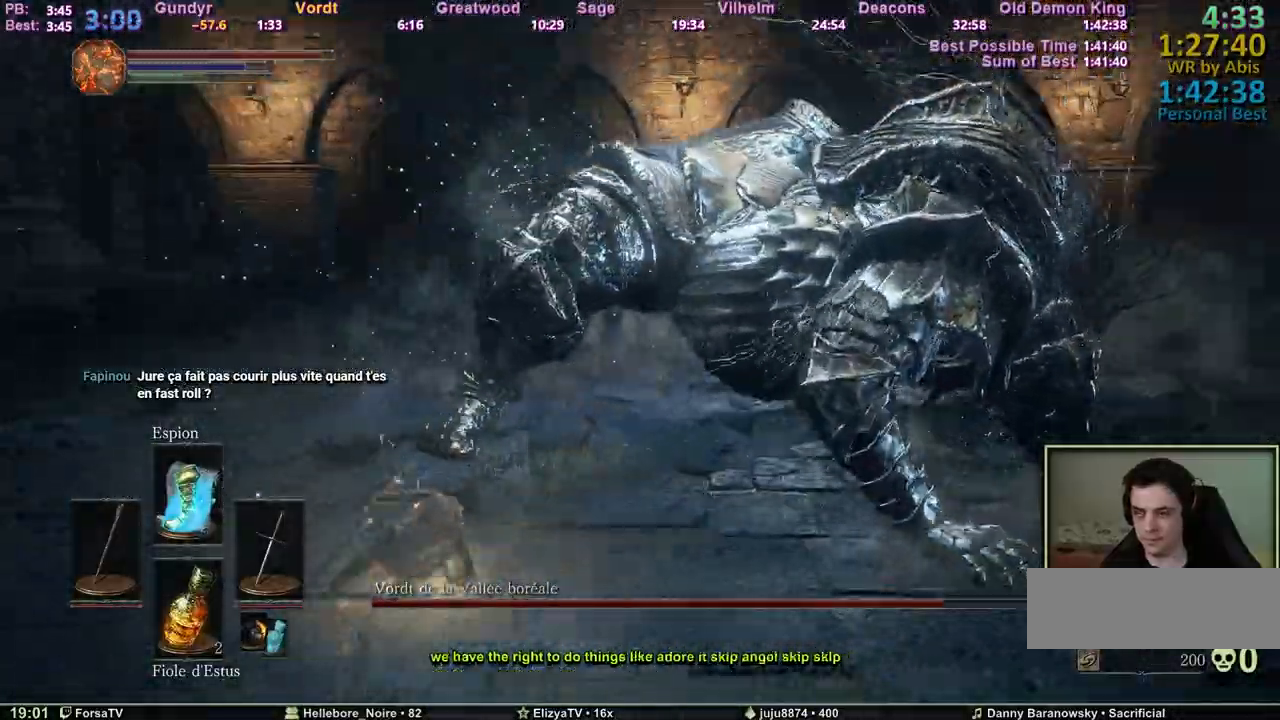
{"keys": ["z"], "events": [[233, "d", "down"], [417, "d", "up"]]}
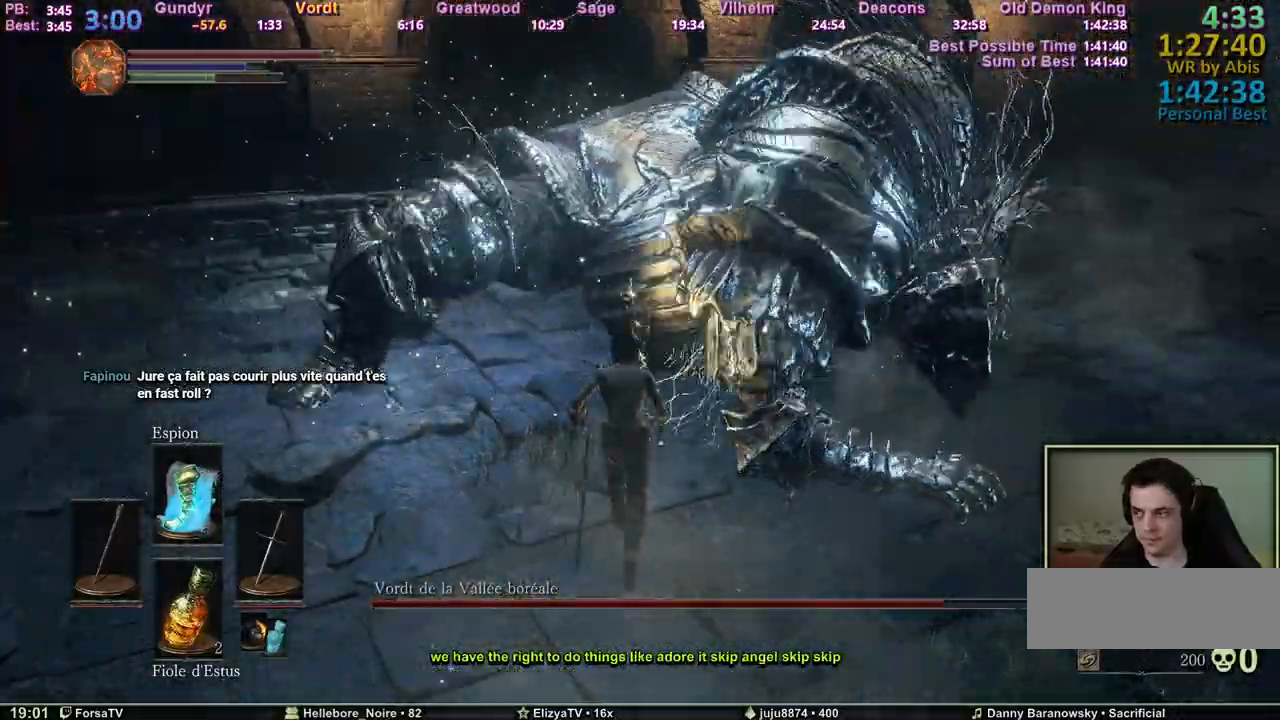
{"keys": ["z"], "events": [[150, "m1", "down"], [333, "m1", "up"]]}
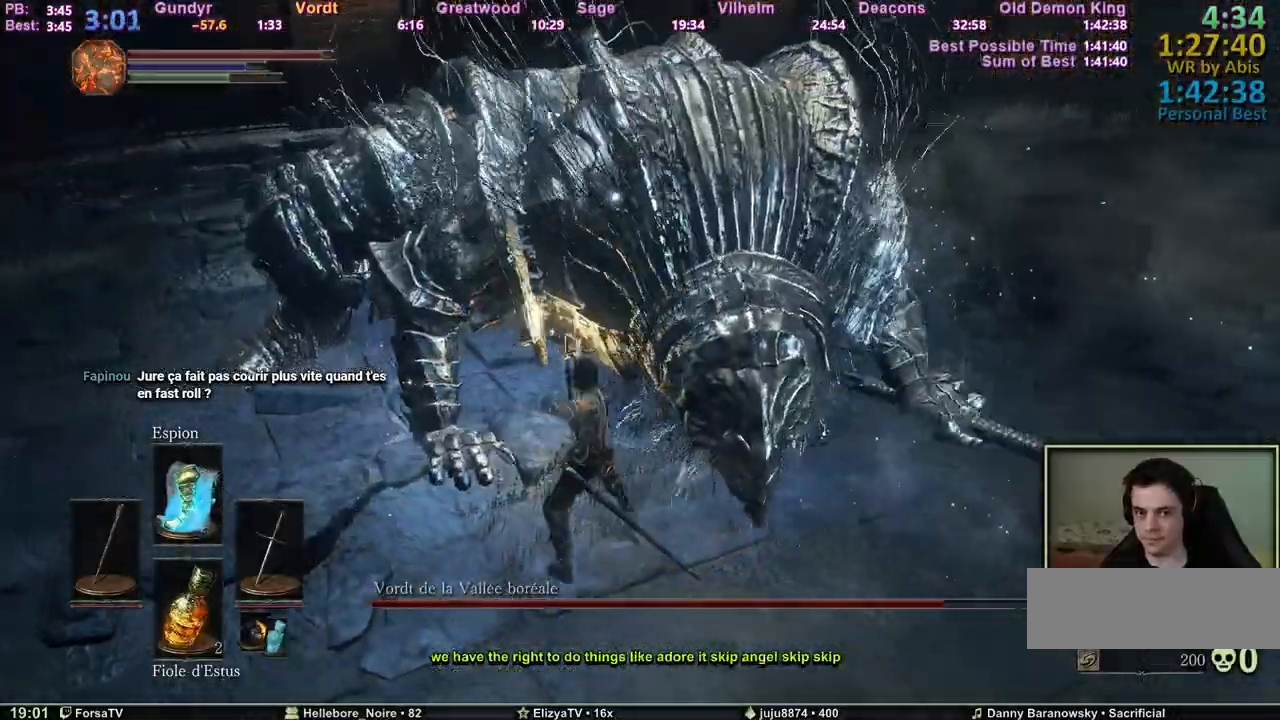
{"keys": ["z"], "events": [[317, "m1", "down"], [500, "m1", "up"]]}
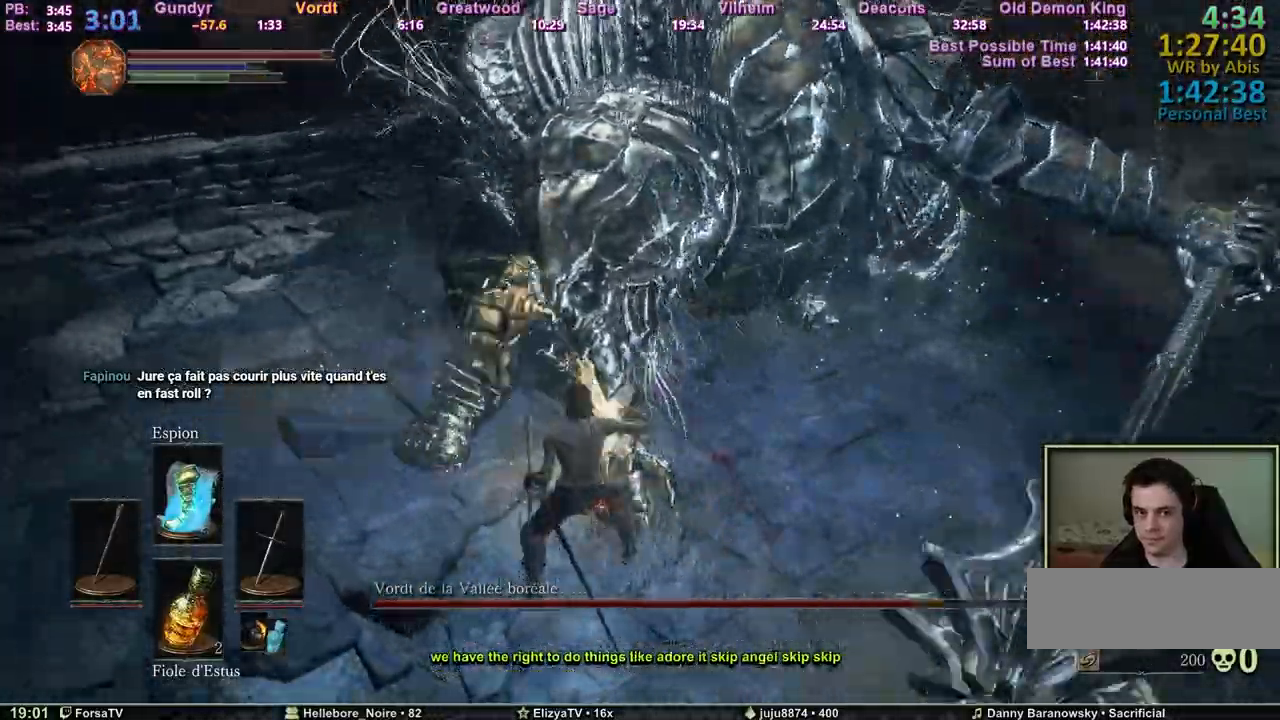
{"keys": ["z"], "events": []}
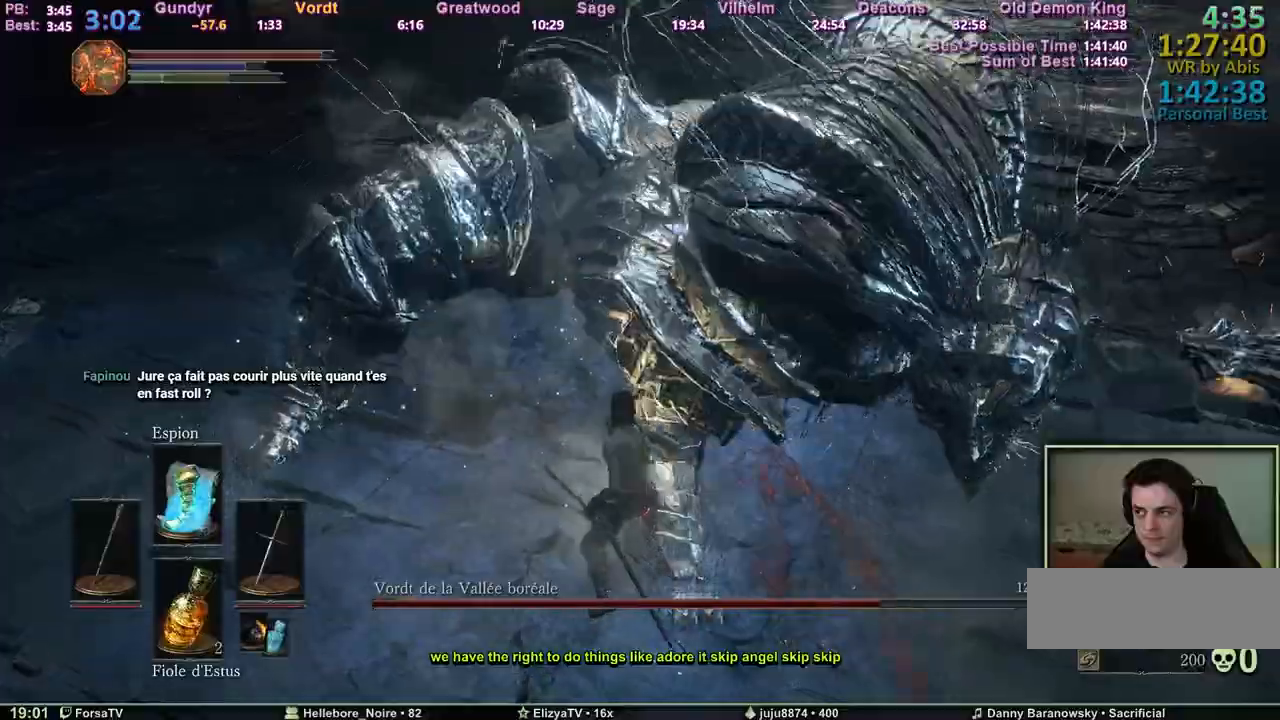
{"keys": ["q", "z"], "events": [[17, "m1", "down"], [100, "q", "down"], [150, "m1", "up"]]}
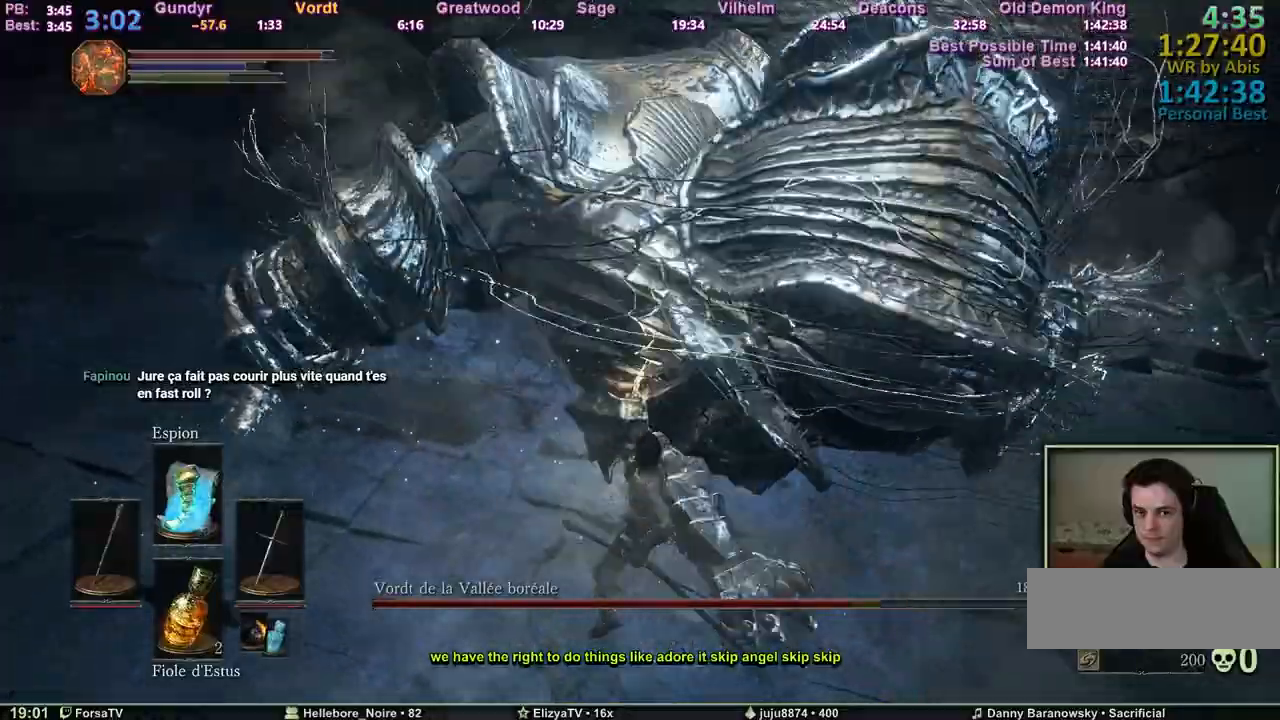
{"keys": ["q", "z"], "events": []}
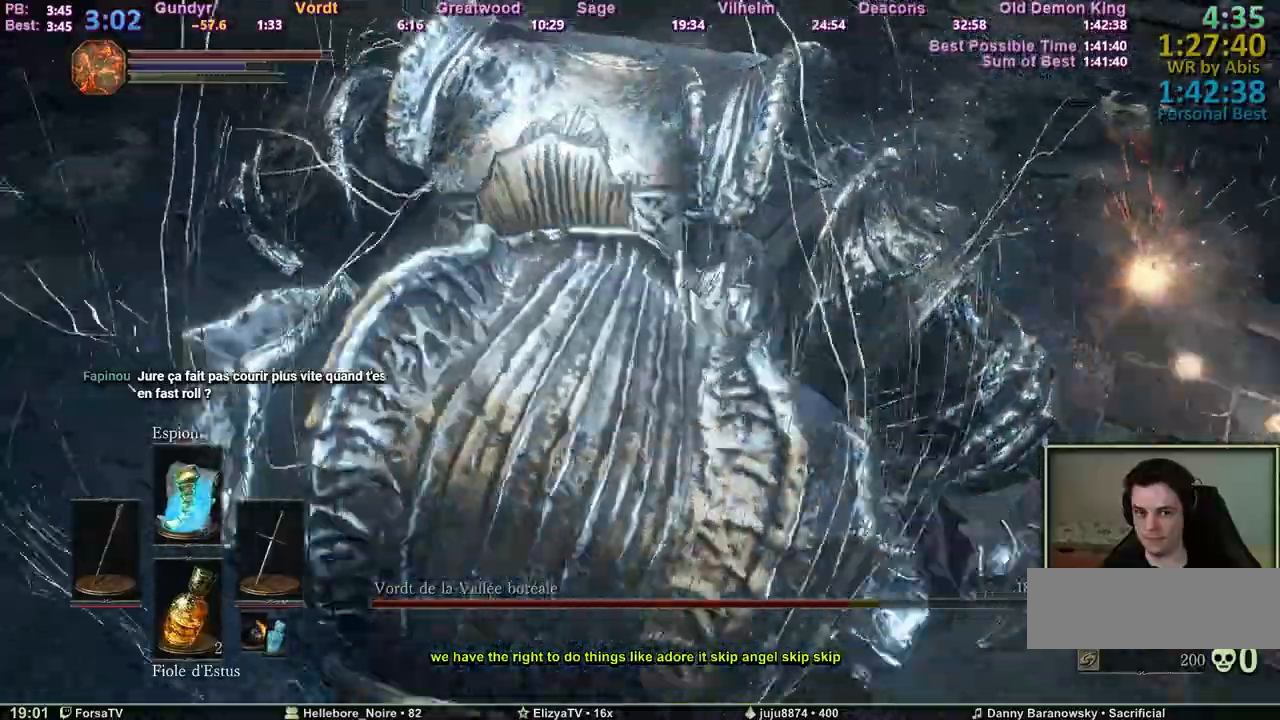
{"keys": ["q"], "events": [[317, "z", "up"]]}
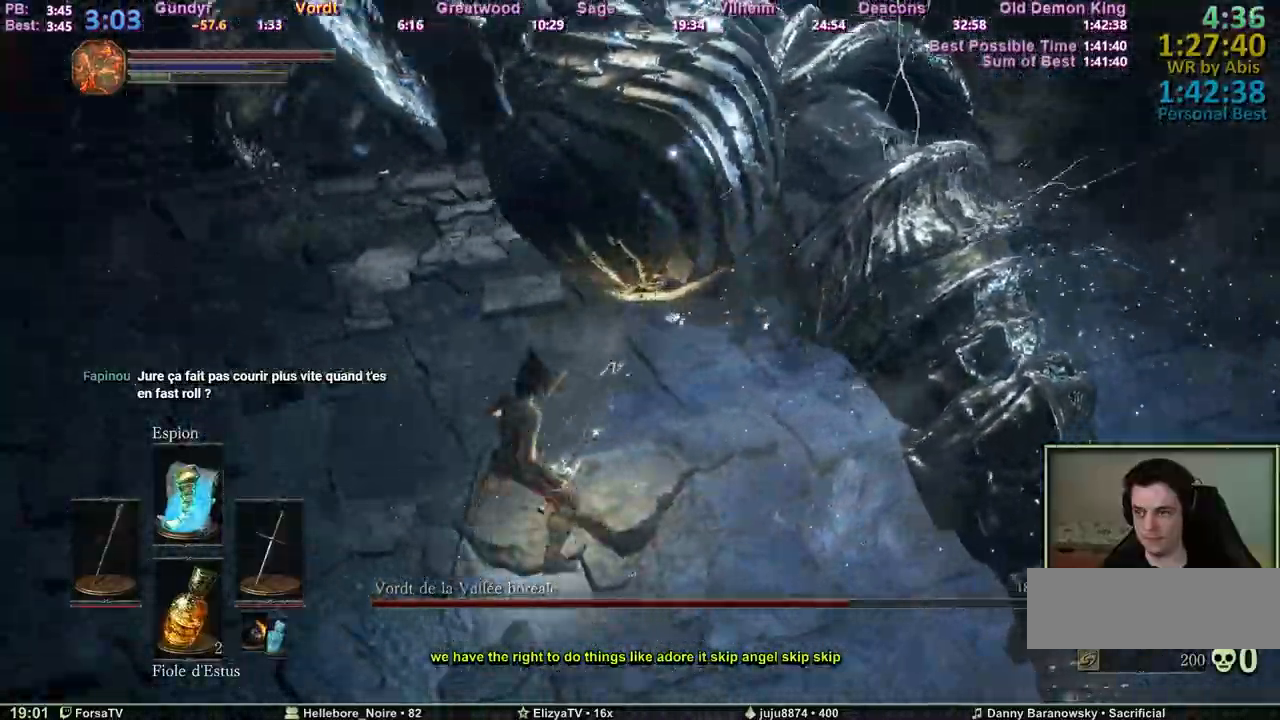
{"keys": ["d", "s"], "events": [[67, "s", "down"], [250, "q", "up"], [433, "d", "down"]]}
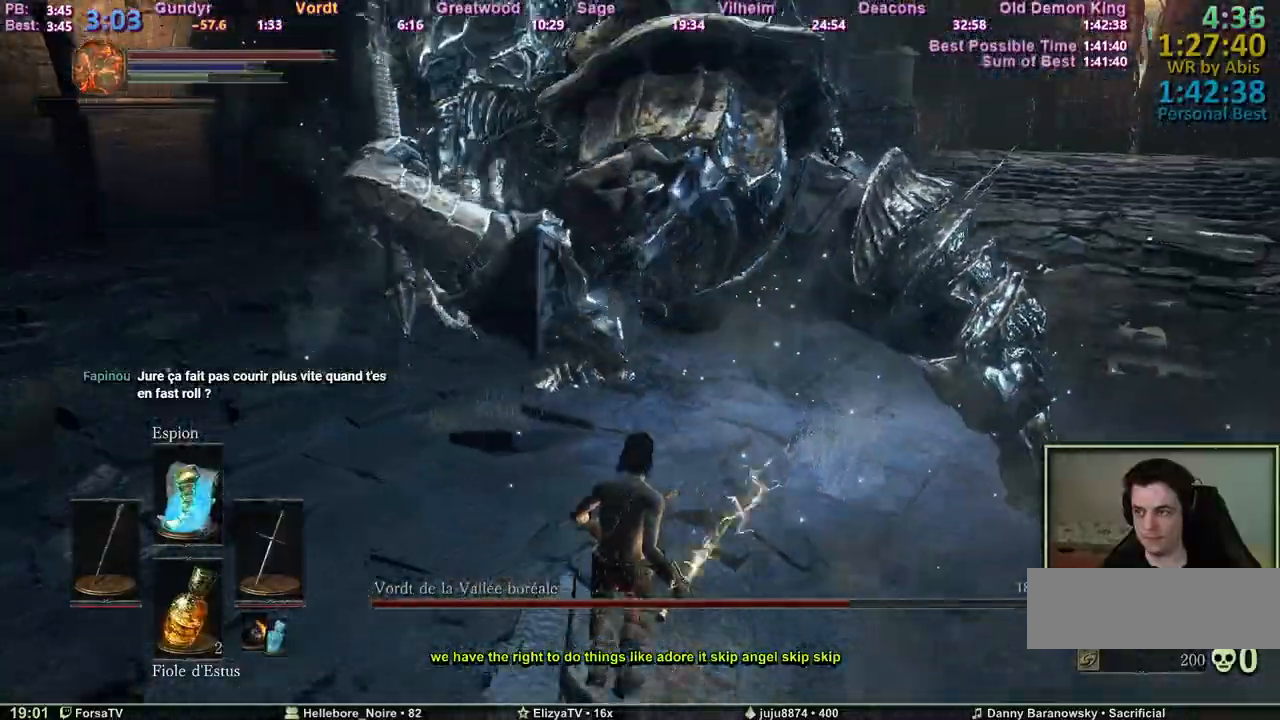
{"keys": ["q", "z"], "events": [[33, "s", "up"], [167, "z", "down"], [217, "q", "down"], [317, "d", "up"]]}
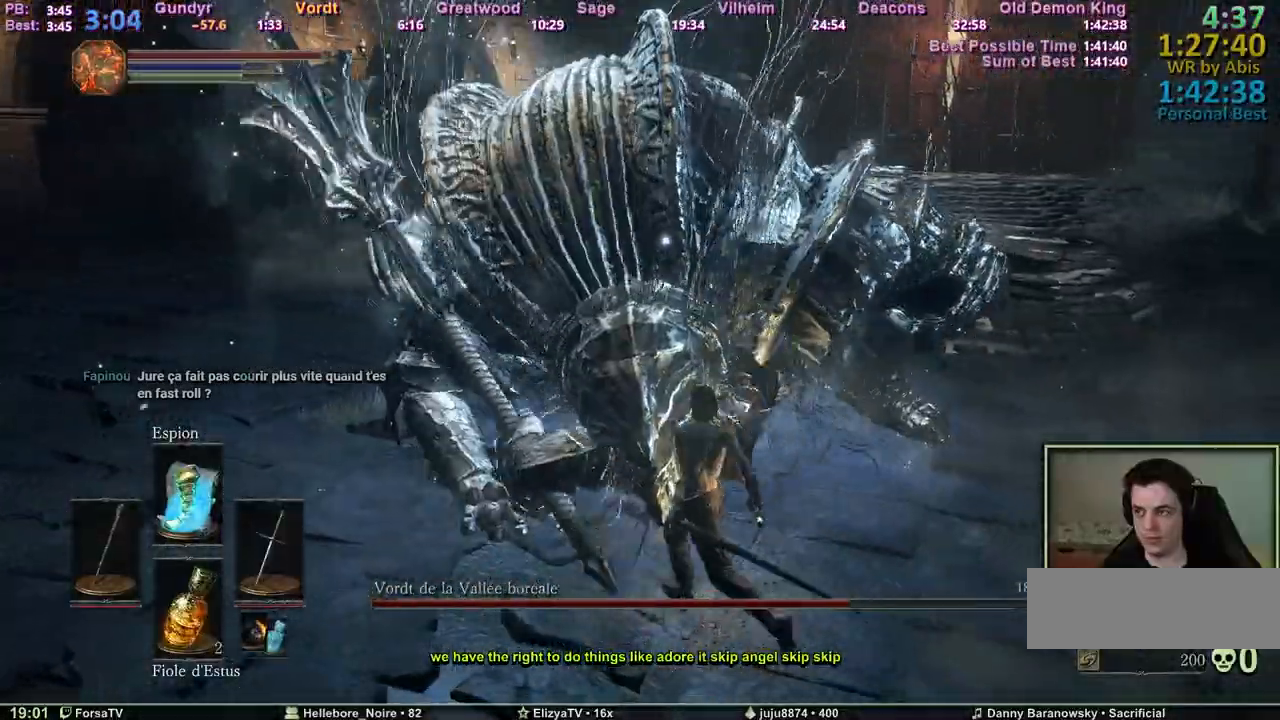
{"keys": ["z"], "events": [[233, "m1", "down"], [367, "m1", "up"], [467, "q", "up"]]}
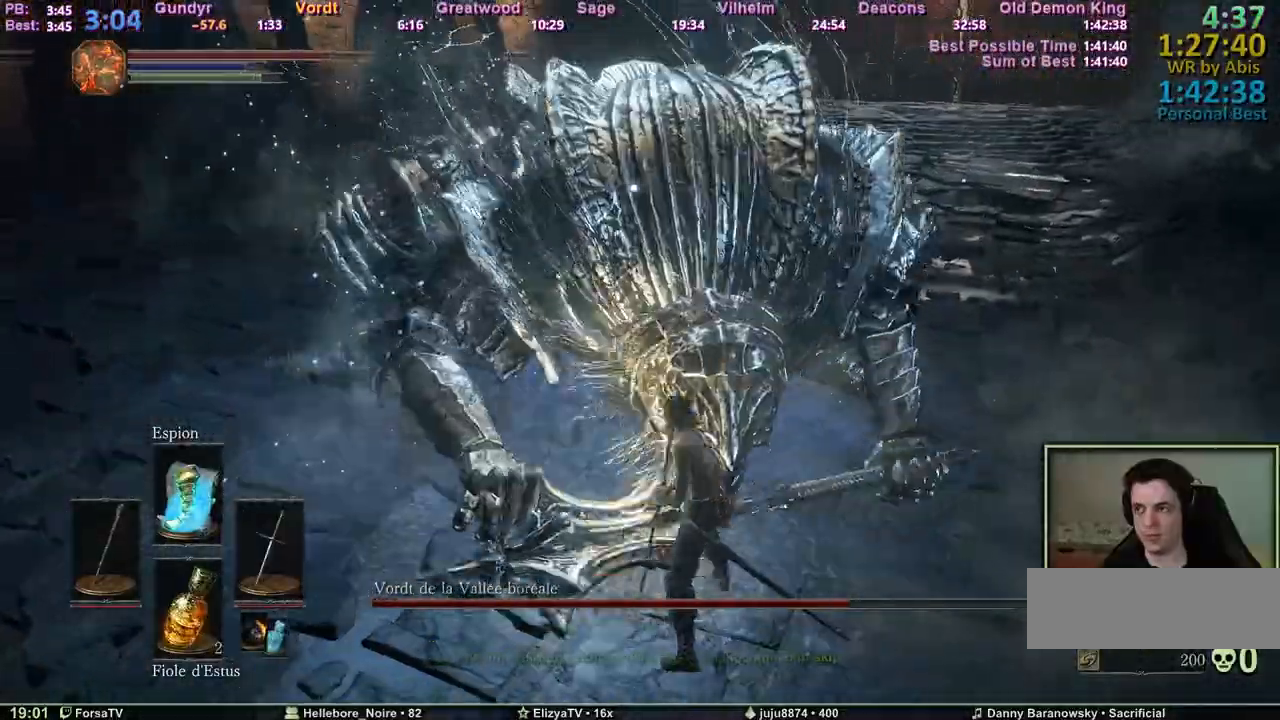
{"keys": ["m1"], "events": [[17, "z", "up"], [250, "m1", "down"], [333, "m1", "up"], [433, "m1", "down"]]}
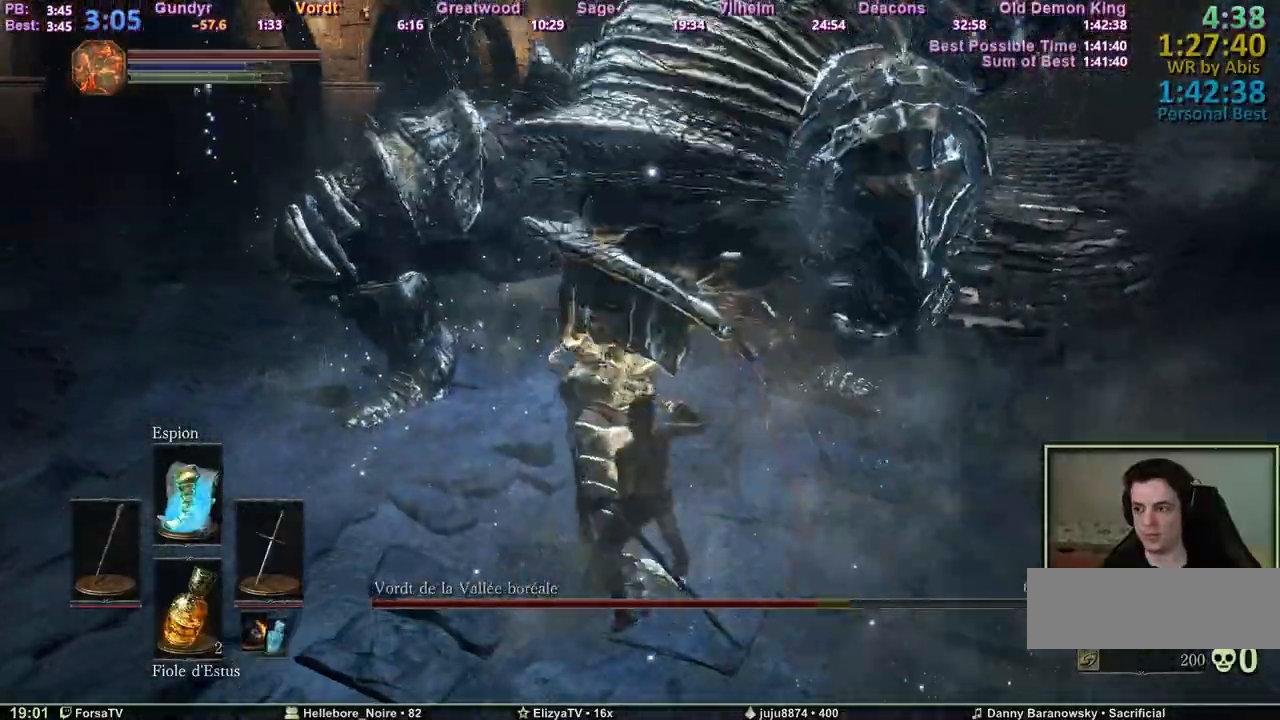
{"keys": ["m1"], "events": [[33, "m1", "up"], [67, "m1", "down"], [167, "m1", "up"], [217, "m1", "down"], [317, "m1", "up"], [350, "m1", "down"], [450, "m1", "up"], [500, "m1", "down"]]}
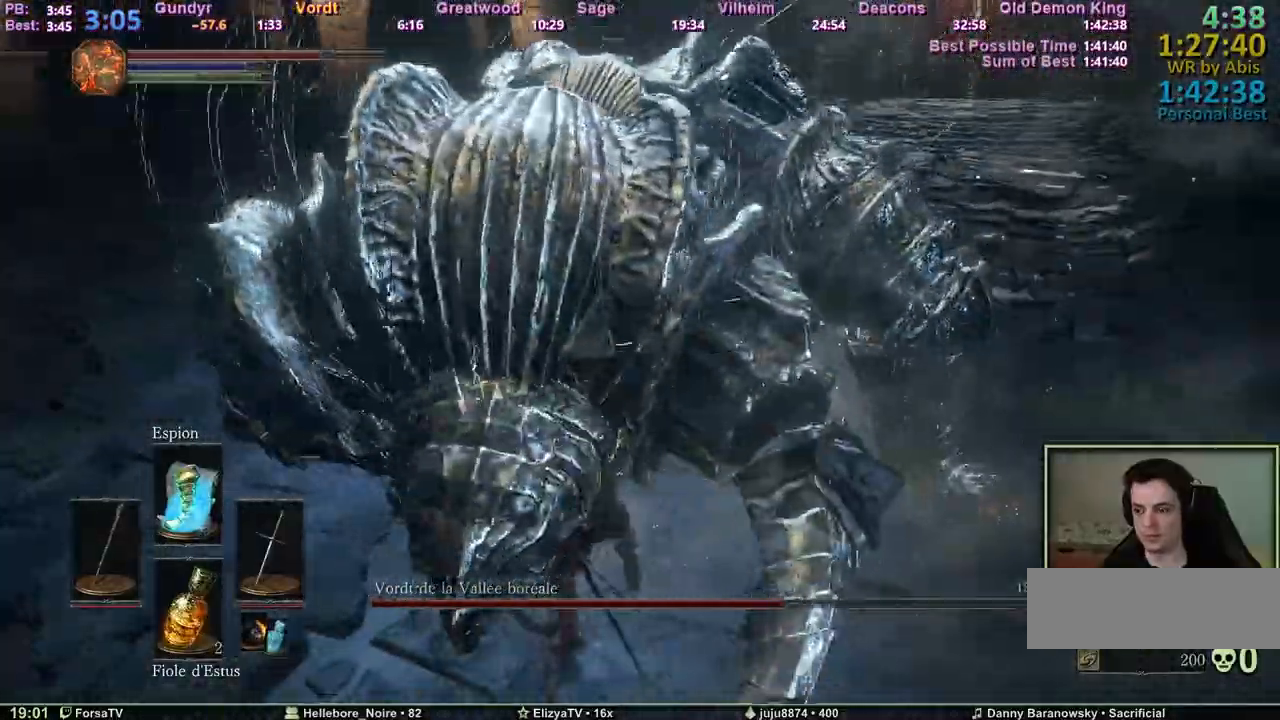
{"keys": ["m1"], "events": [[83, "m1", "up"], [133, "m1", "down"], [283, "m1", "up"], [317, "m1", "down"], [417, "m1", "up"], [467, "m1", "down"]]}
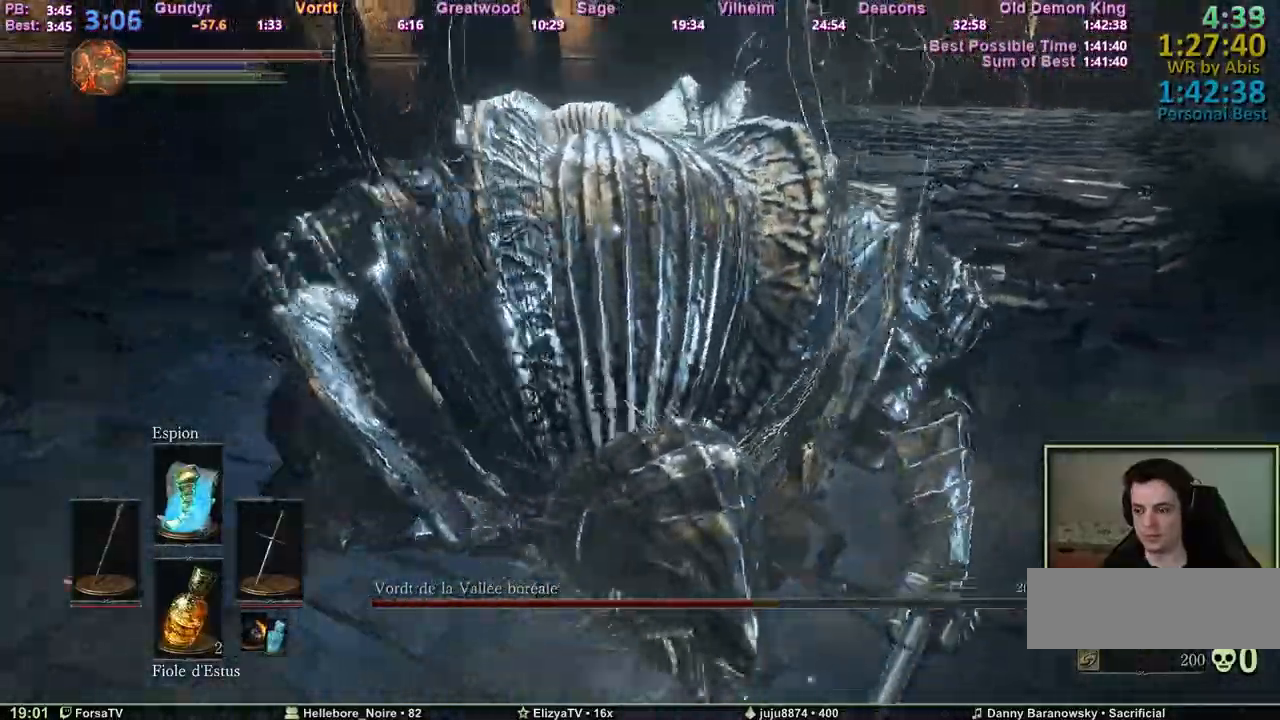
{"keys": [], "events": [[67, "m1", "up"], [100, "m1", "down"], [200, "m1", "up"], [250, "m1", "down"], [333, "m1", "up"], [383, "m1", "down"], [483, "m1", "up"]]}